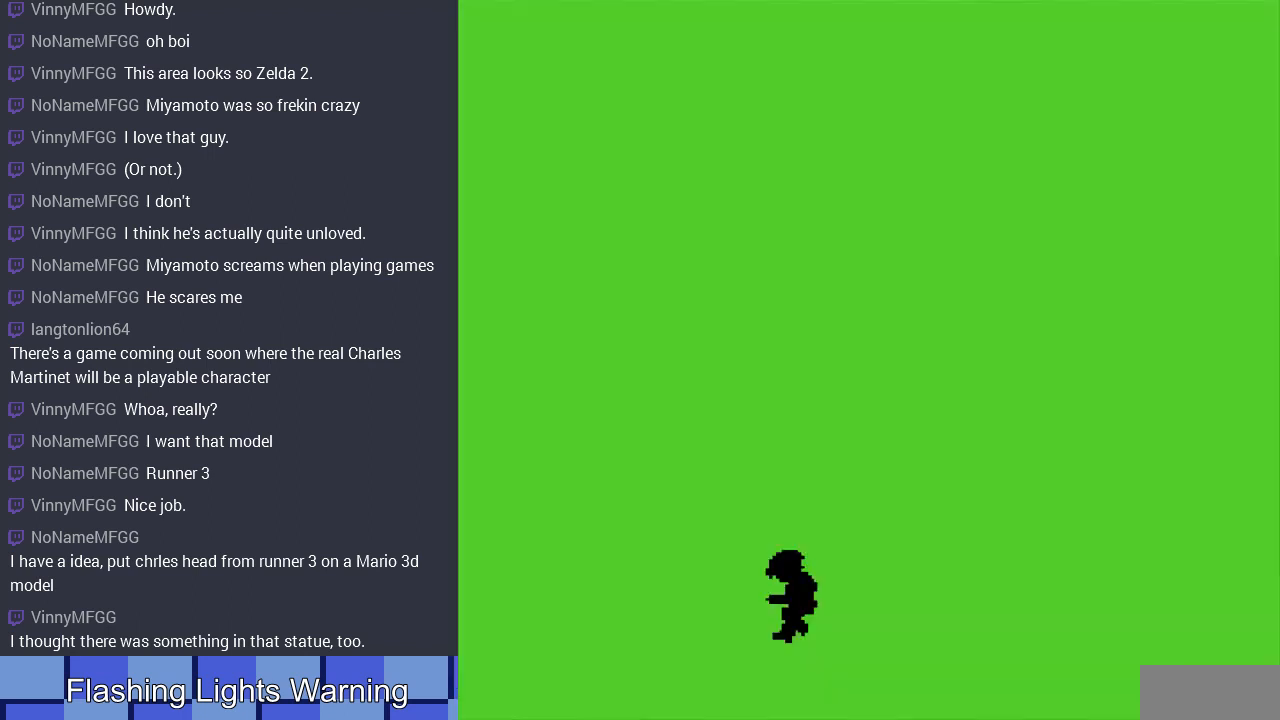
Gameplay with a controller (Nintendo layout); each line is a JSON object with the inputs held at the frame after it. "events" lists button and stick changes between this image and that frame as [ms after this image, input, new state], when the widget could be followed in between. Not read: L3 R3.
{"buttons": [], "events": []}
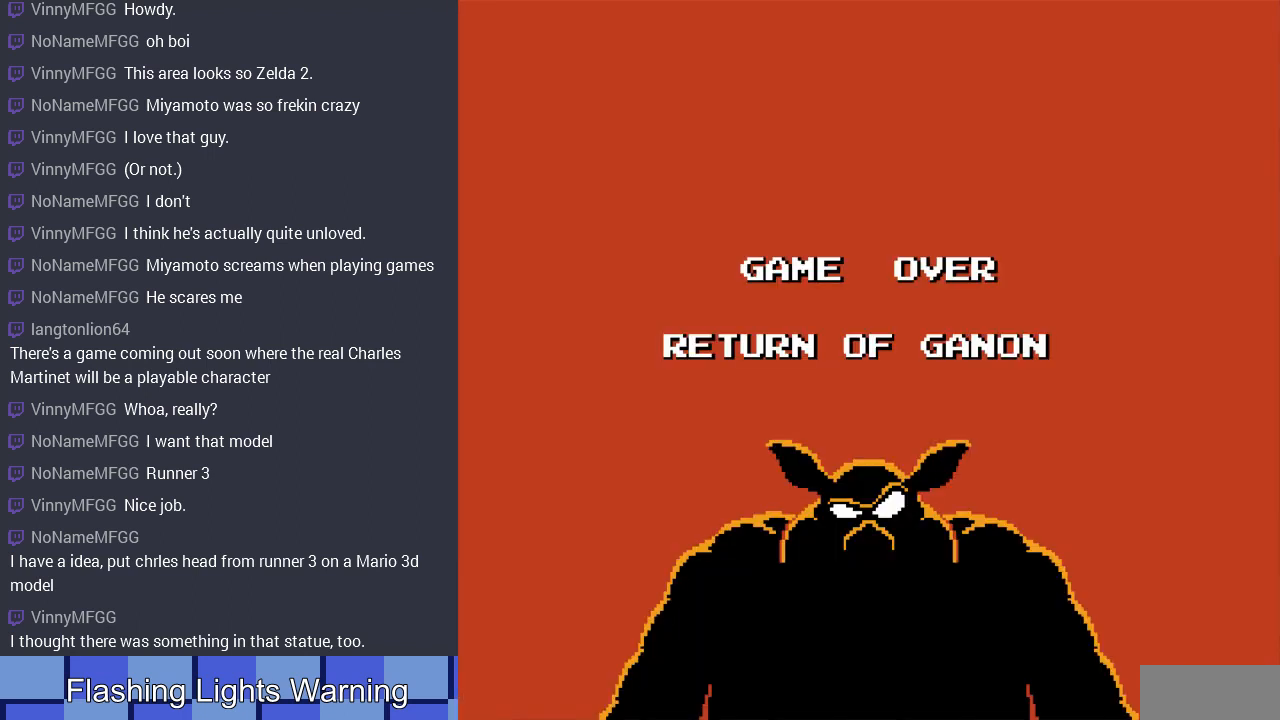
{"buttons": [], "events": []}
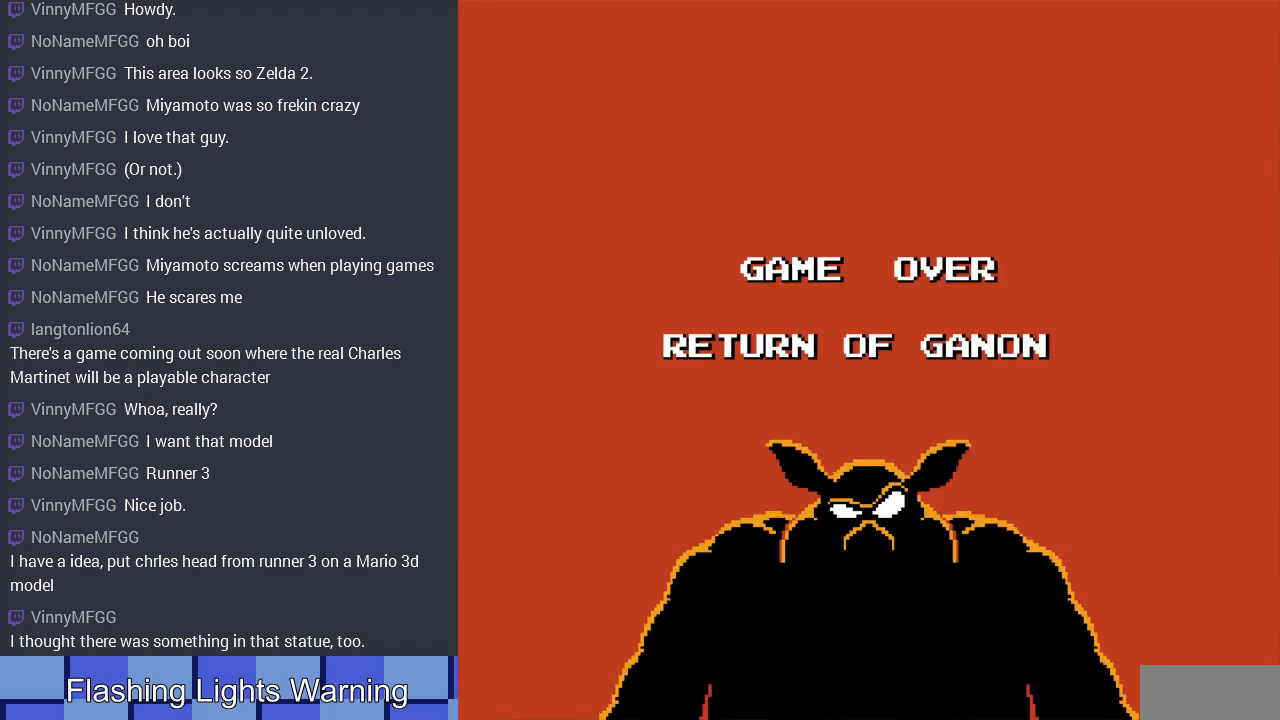
{"buttons": [], "events": []}
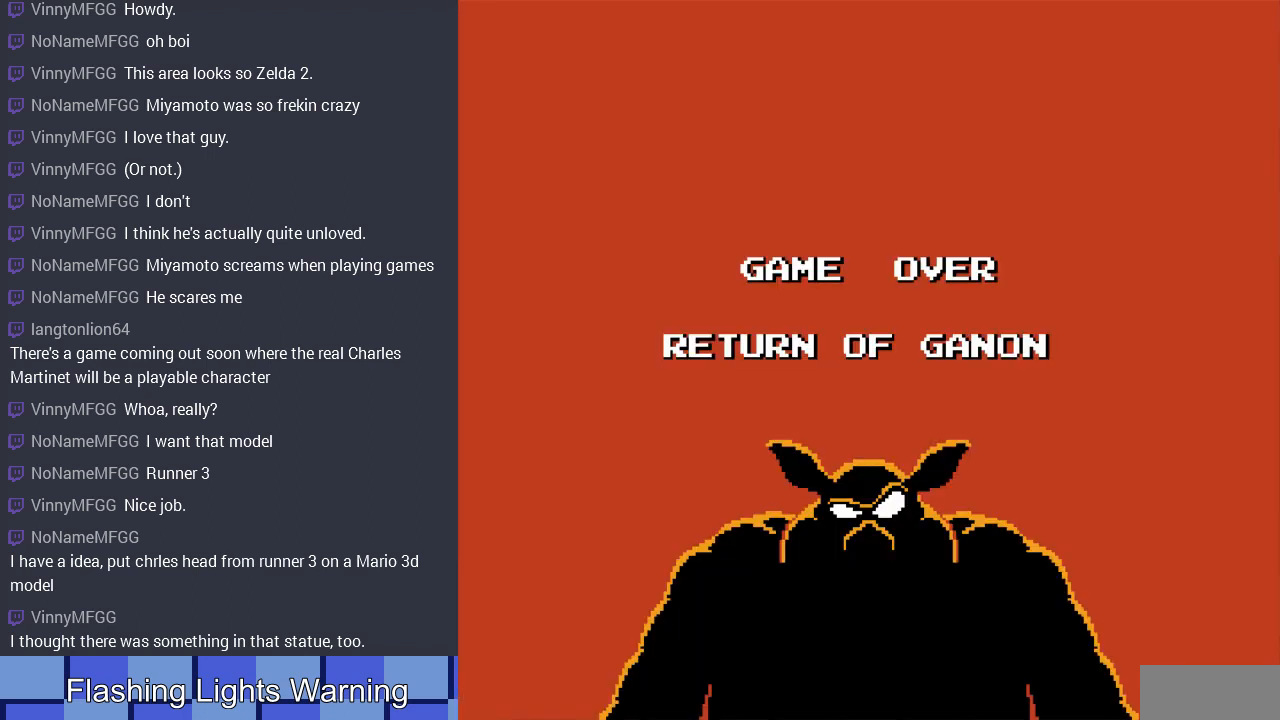
{"buttons": ["START"], "events": [[467, "START", "down"]]}
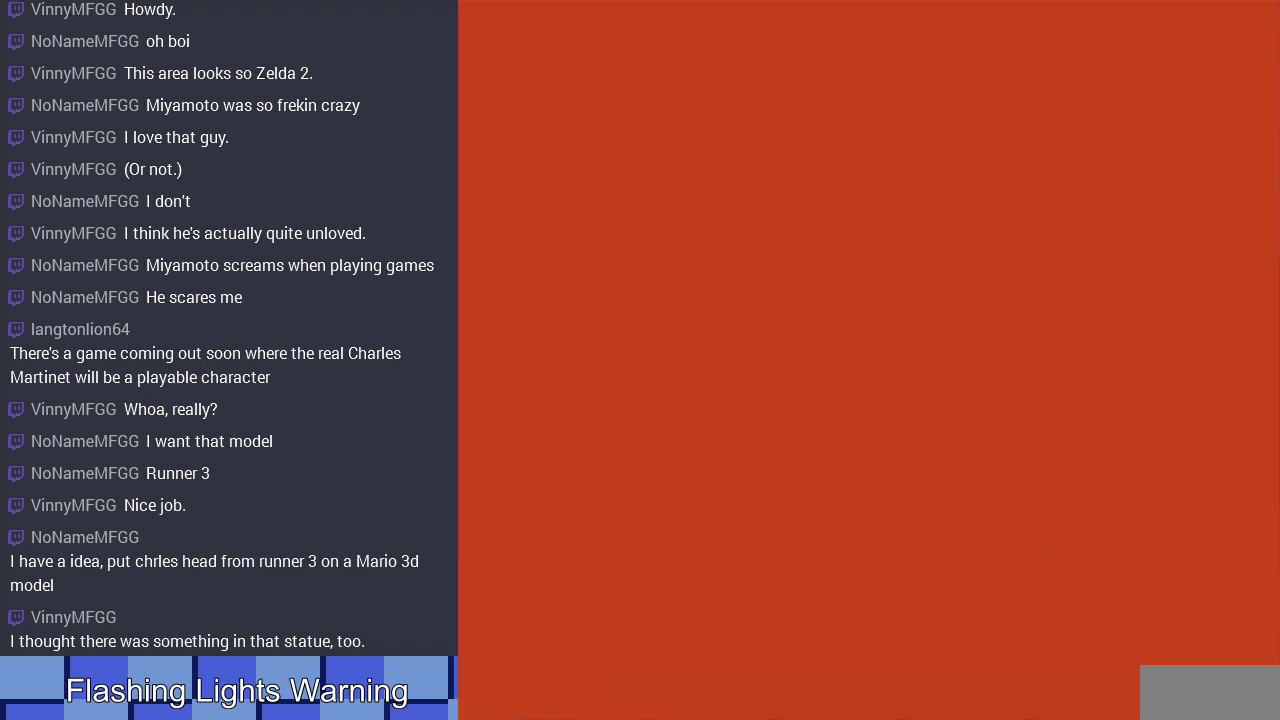
{"buttons": [], "events": [[233, "START", "up"]]}
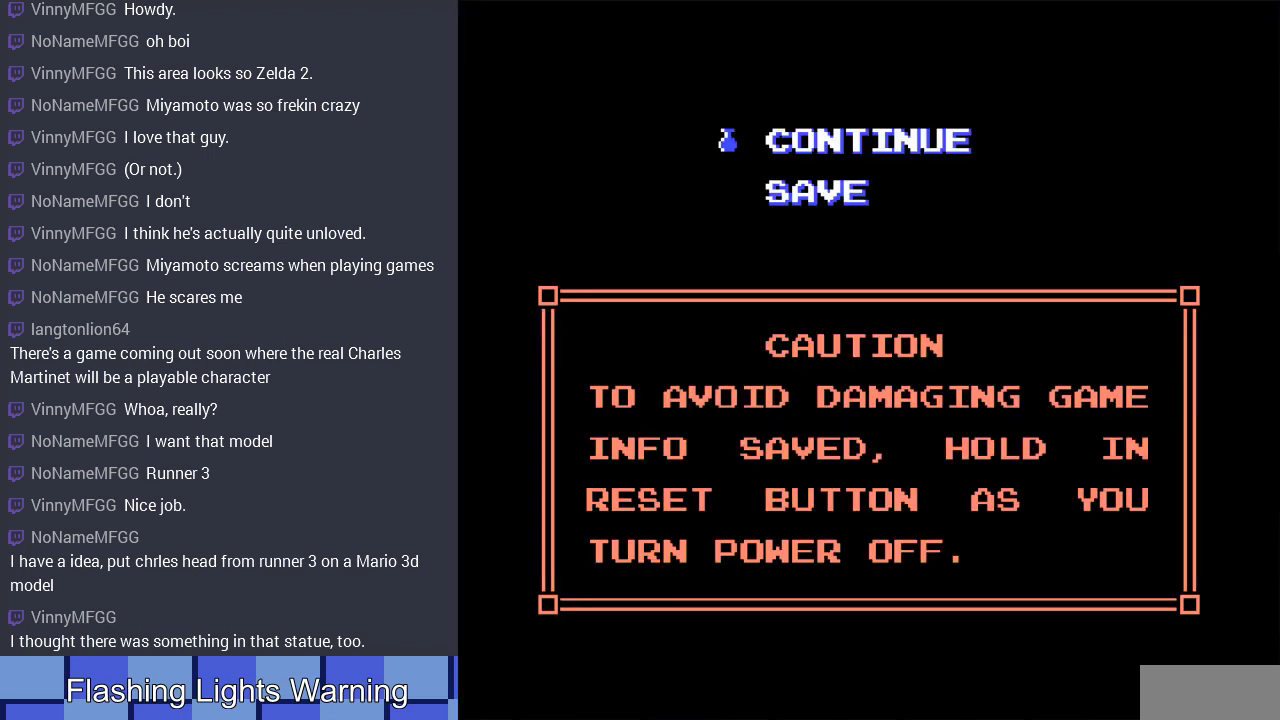
{"buttons": [], "events": []}
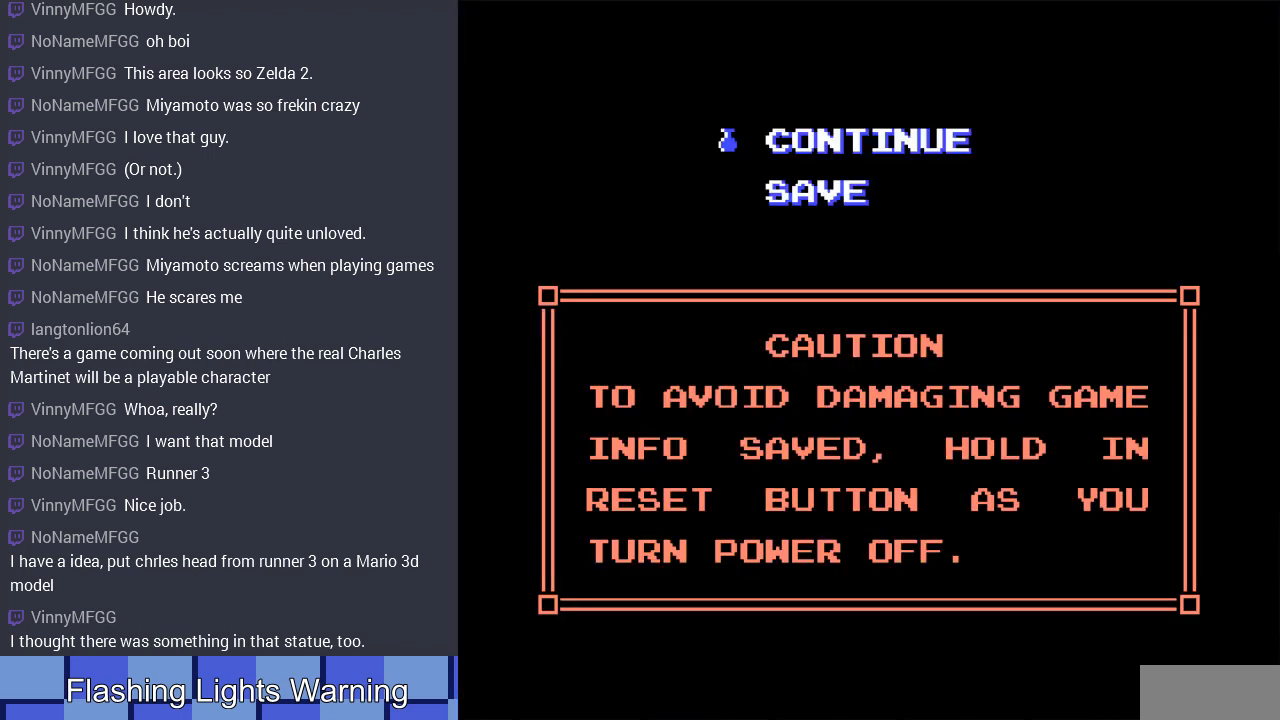
{"buttons": [], "events": [[67, "START", "down"], [100, "START", "up"]]}
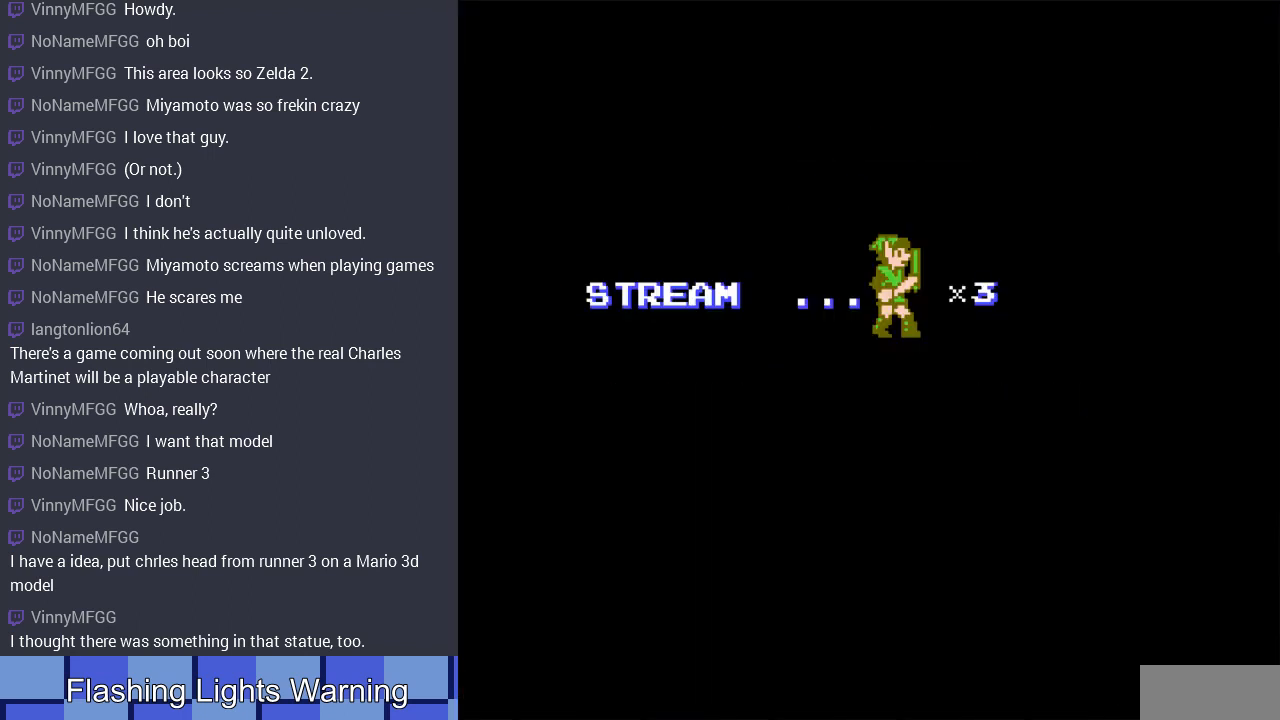
{"buttons": [], "events": []}
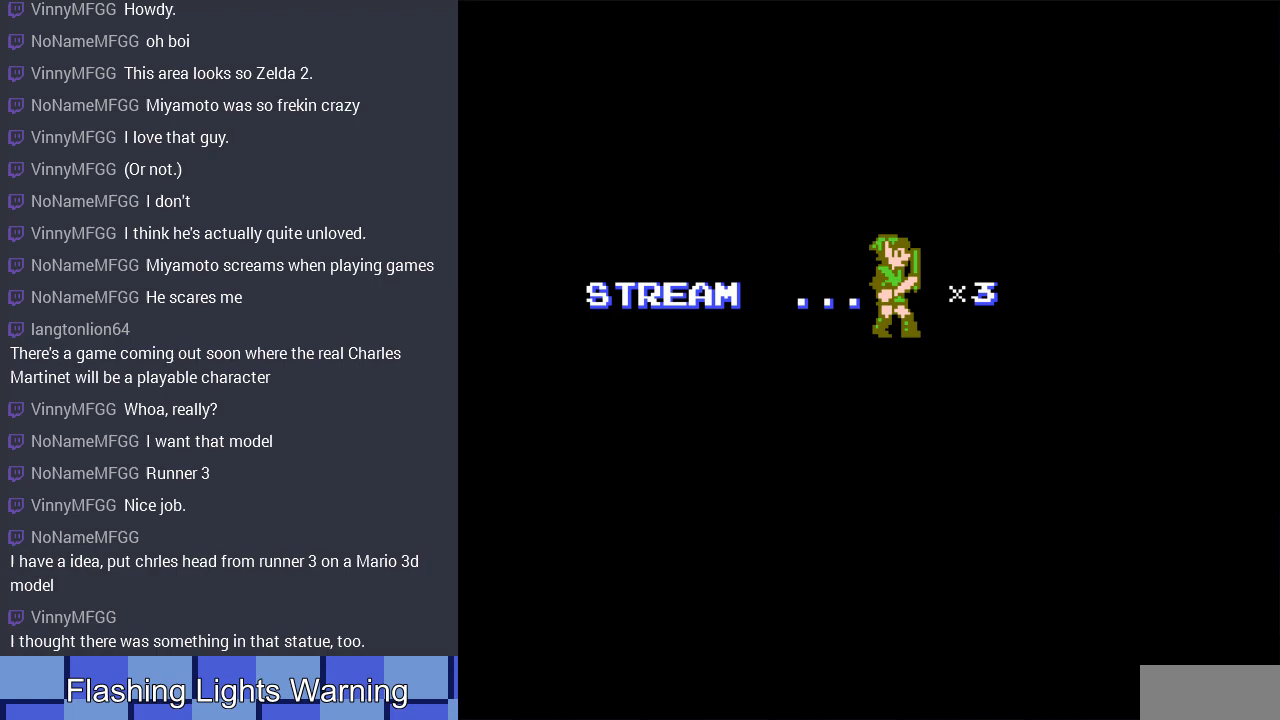
{"buttons": [], "events": [[67, "START", "down"], [233, "START", "up"]]}
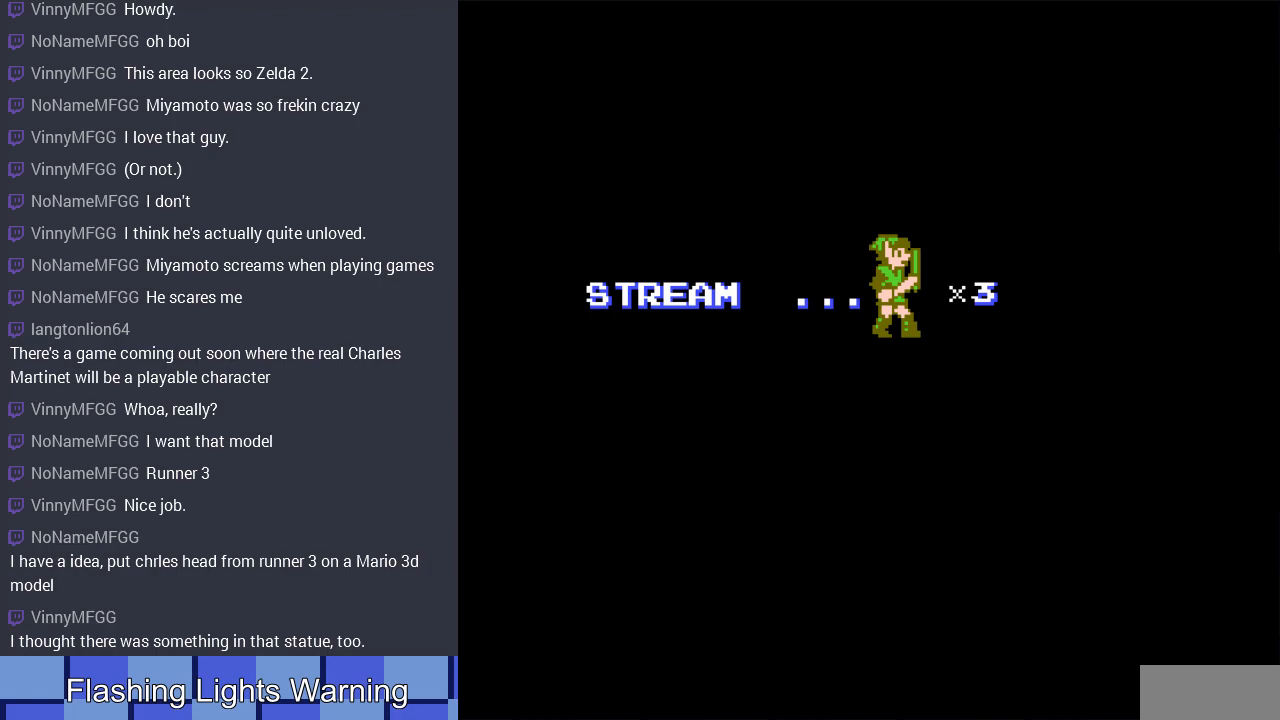
{"buttons": ["DPAD_RIGHT"], "events": [[233, "DPAD_RIGHT", "down"]]}
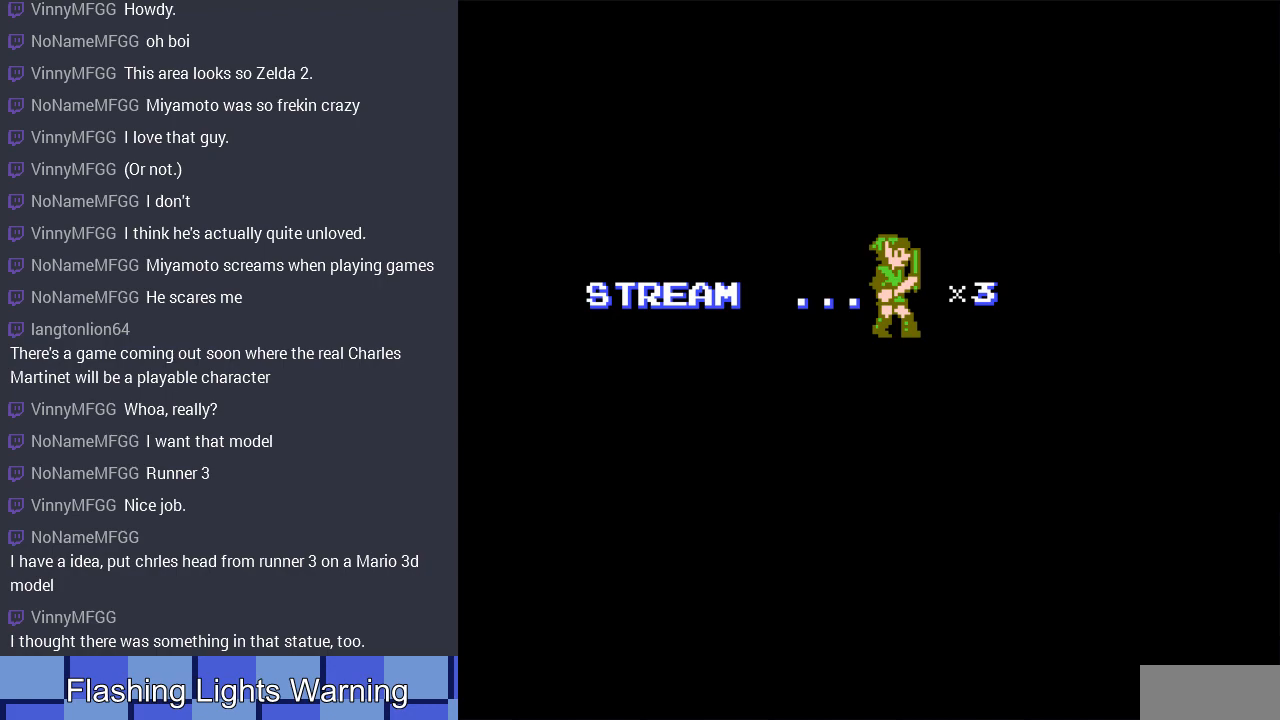
{"buttons": ["DPAD_RIGHT"], "events": []}
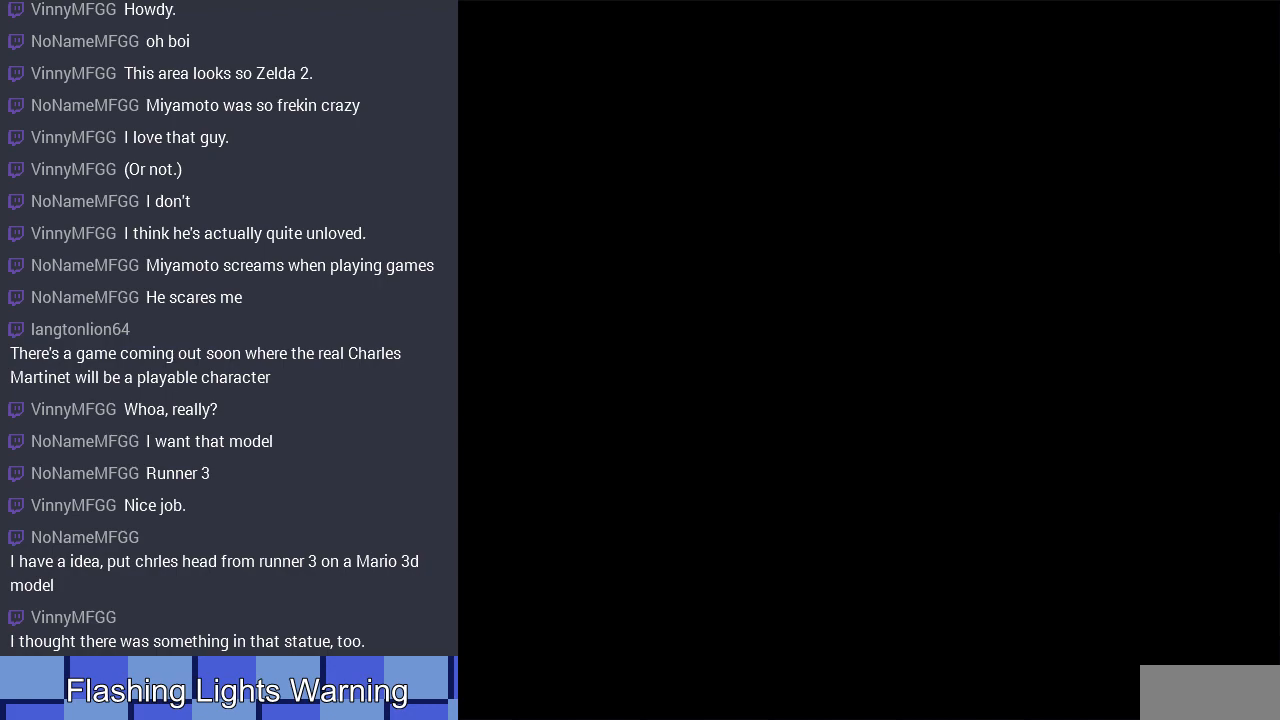
{"buttons": ["DPAD_RIGHT"], "events": [[233, "DPAD_UP", "down"], [333, "DPAD_UP", "up"]]}
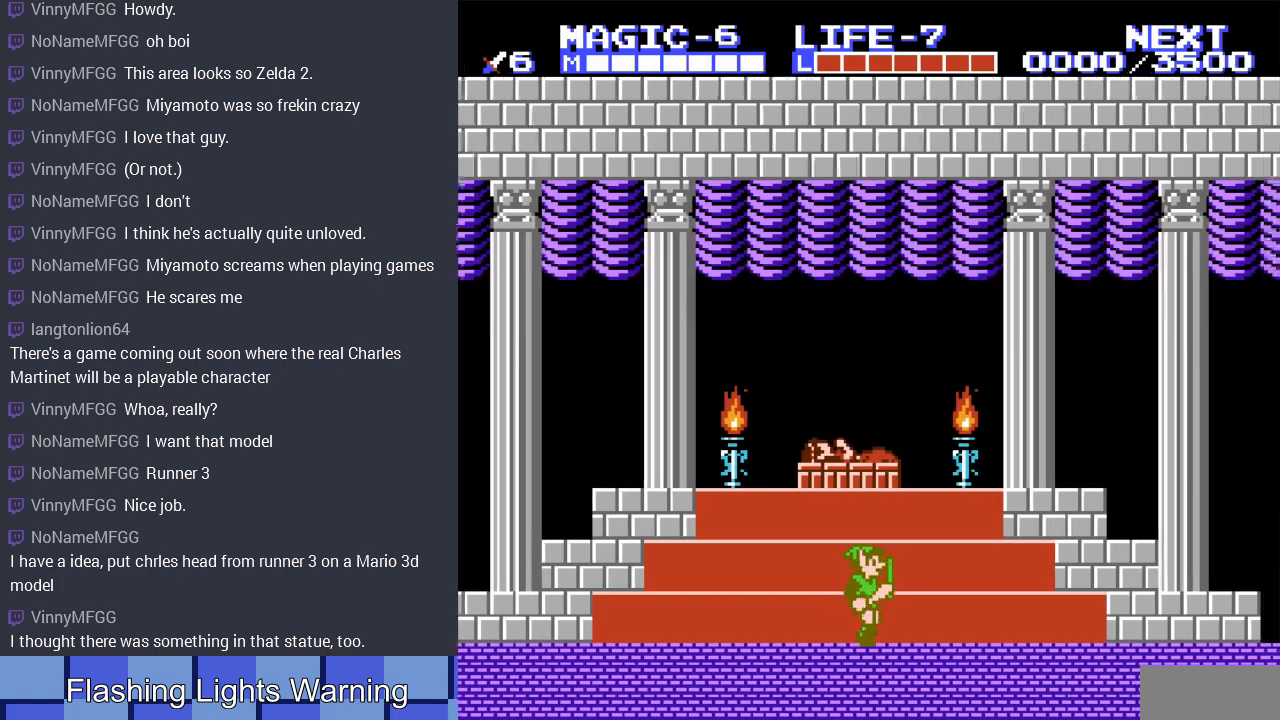
{"buttons": ["DPAD_RIGHT"], "events": []}
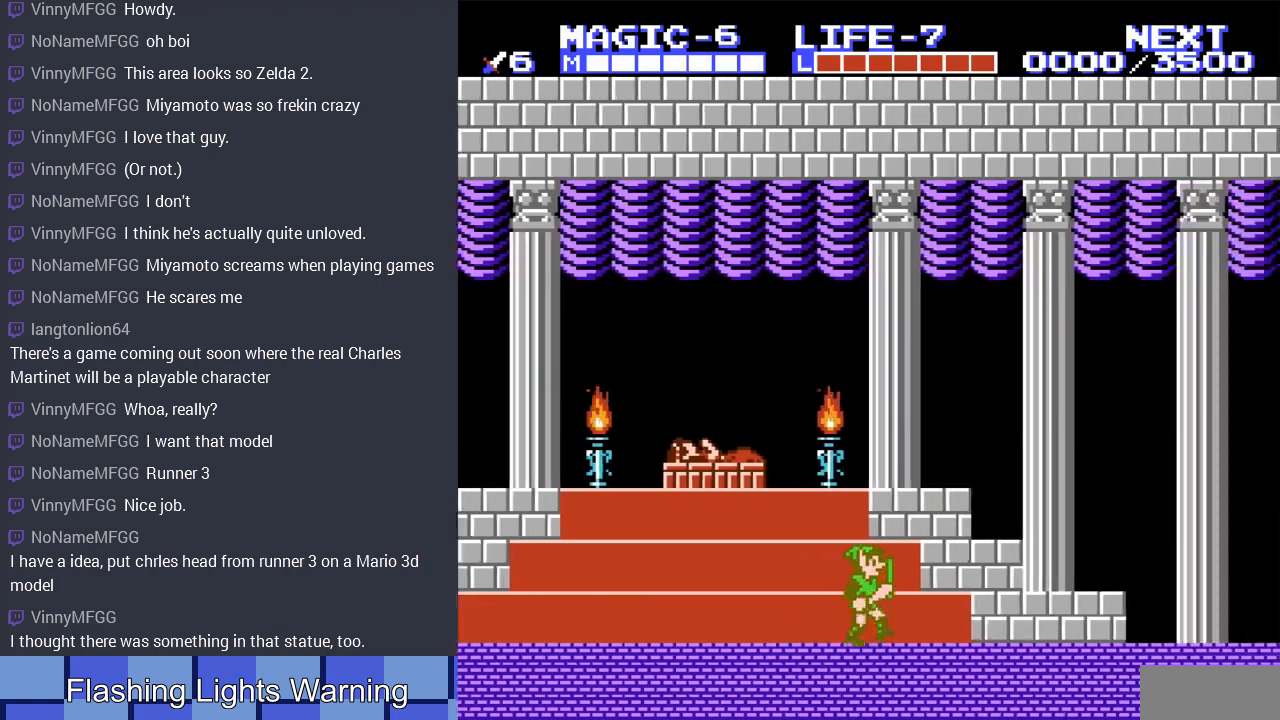
{"buttons": ["DPAD_RIGHT"], "events": []}
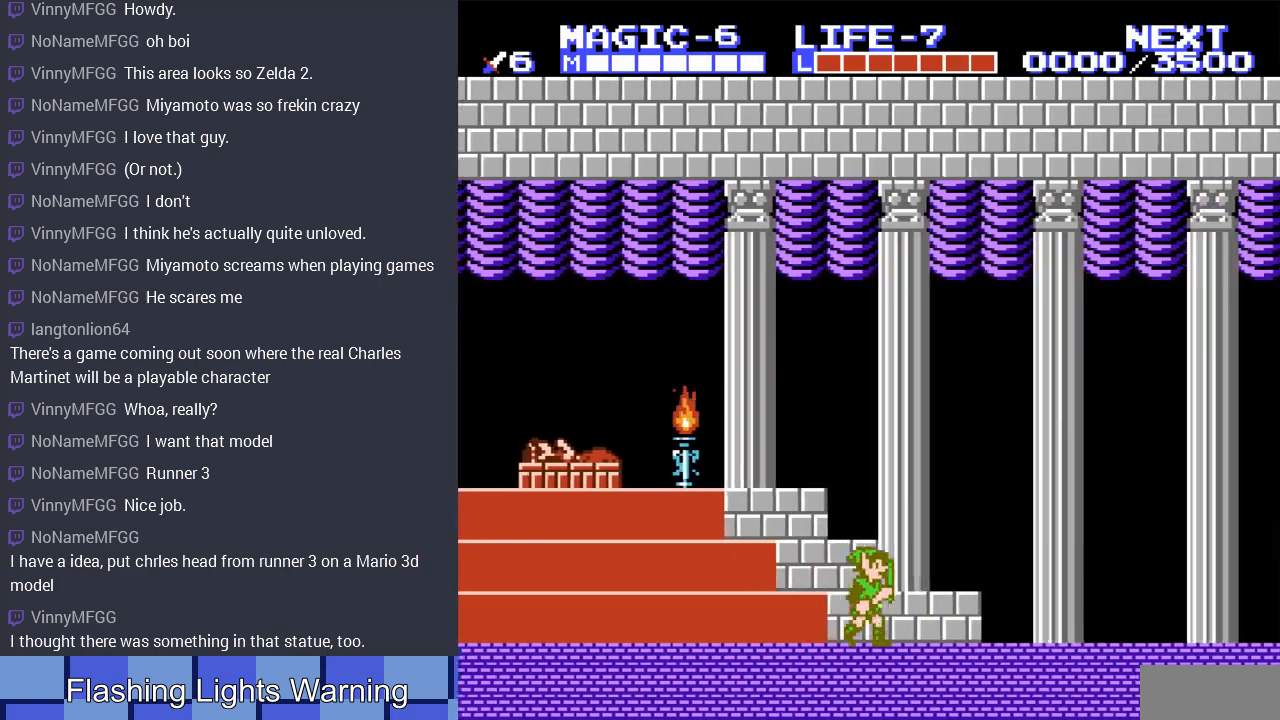
{"buttons": ["DPAD_RIGHT"], "events": [[233, "A", "down"], [400, "A", "up"]]}
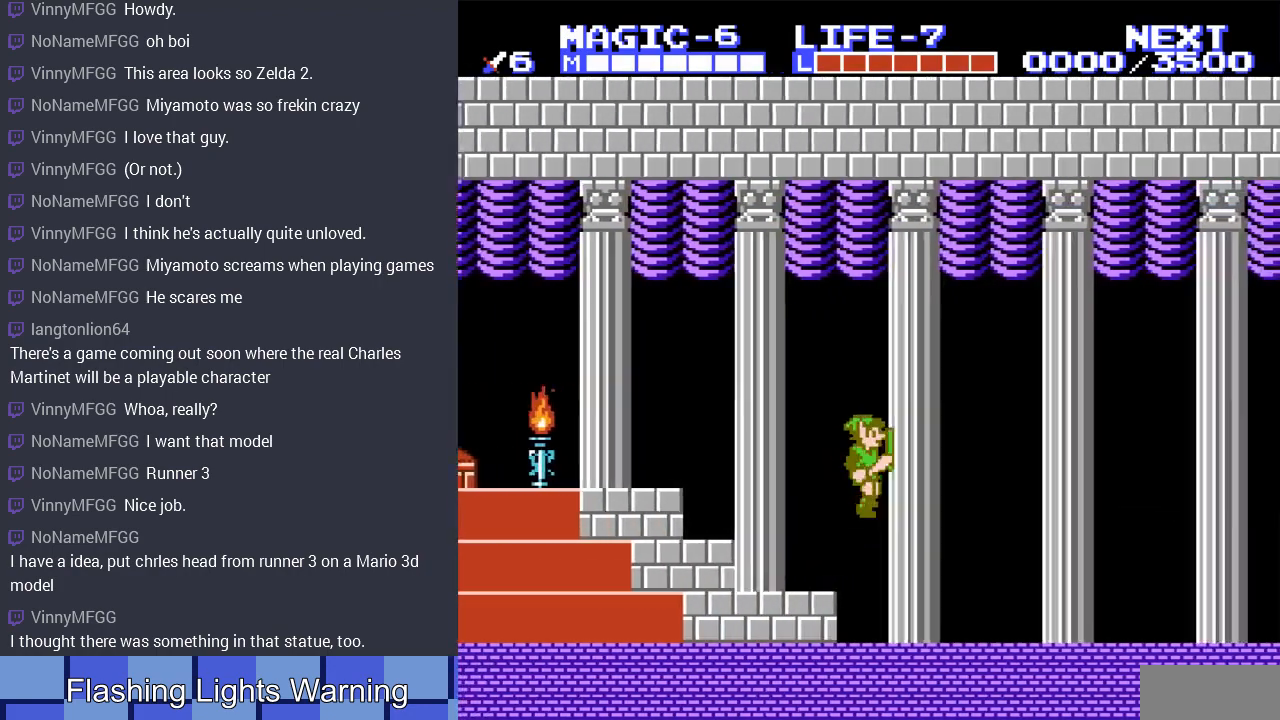
{"buttons": ["DPAD_RIGHT"], "events": [[367, "A", "down"], [467, "A", "up"]]}
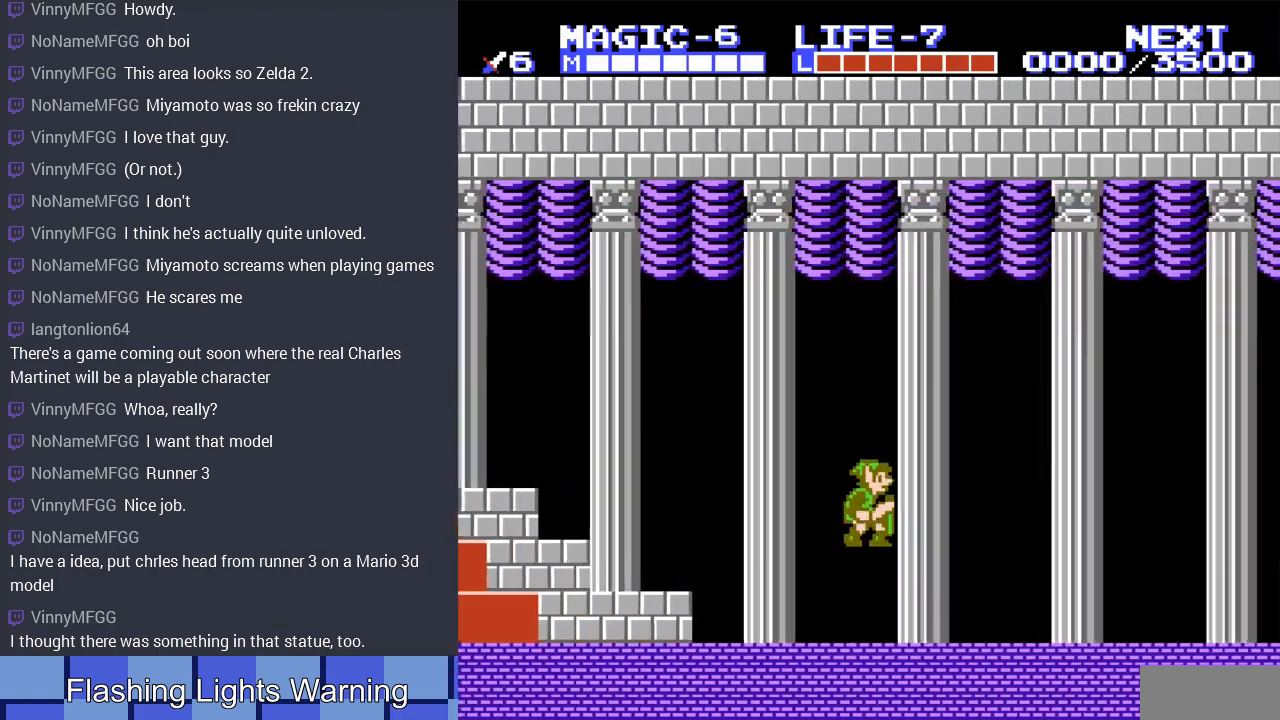
{"buttons": ["A", "DPAD_RIGHT"], "events": [[500, "A", "down"]]}
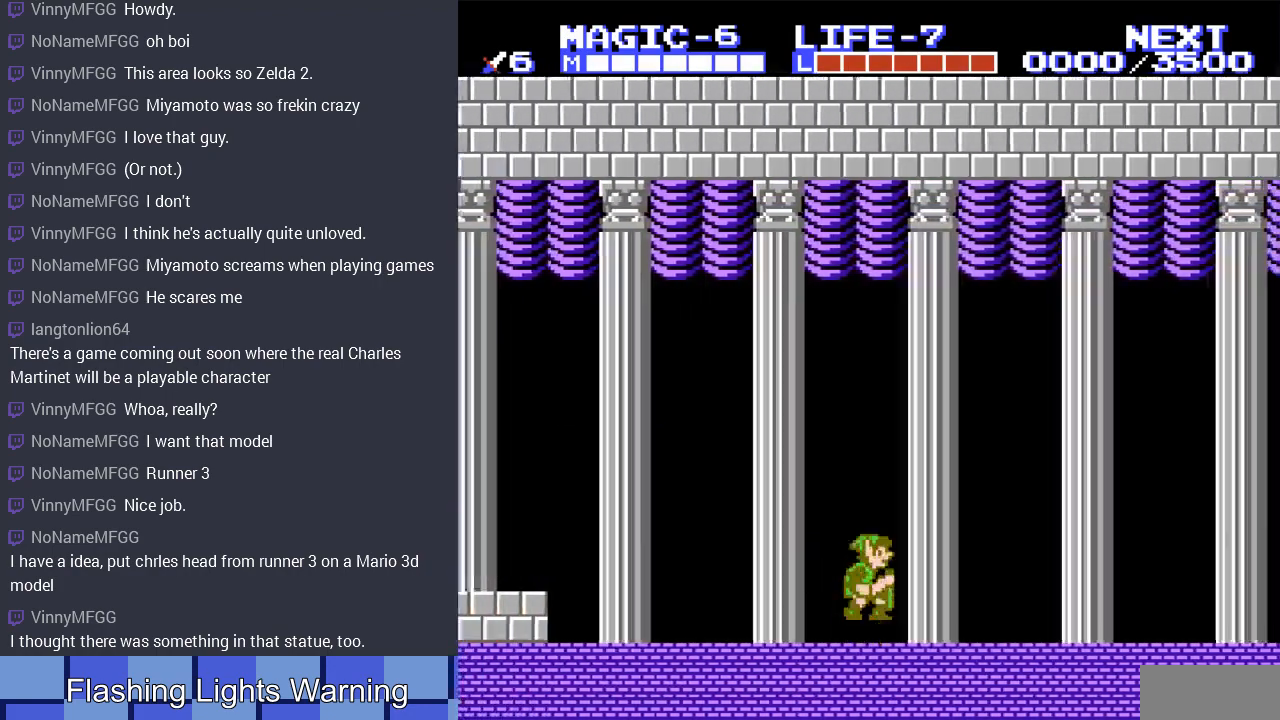
{"buttons": ["DPAD_RIGHT"], "events": [[67, "A", "up"]]}
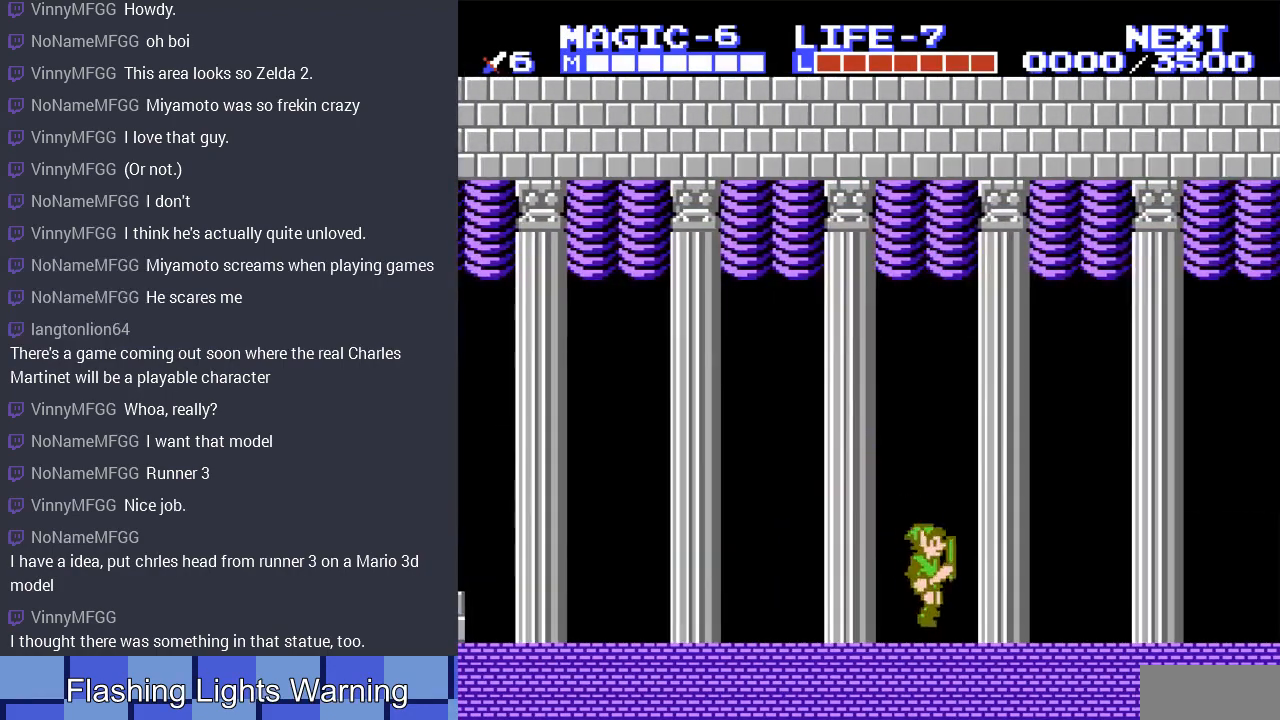
{"buttons": ["DPAD_RIGHT"], "events": [[67, "A", "down"], [200, "A", "up"]]}
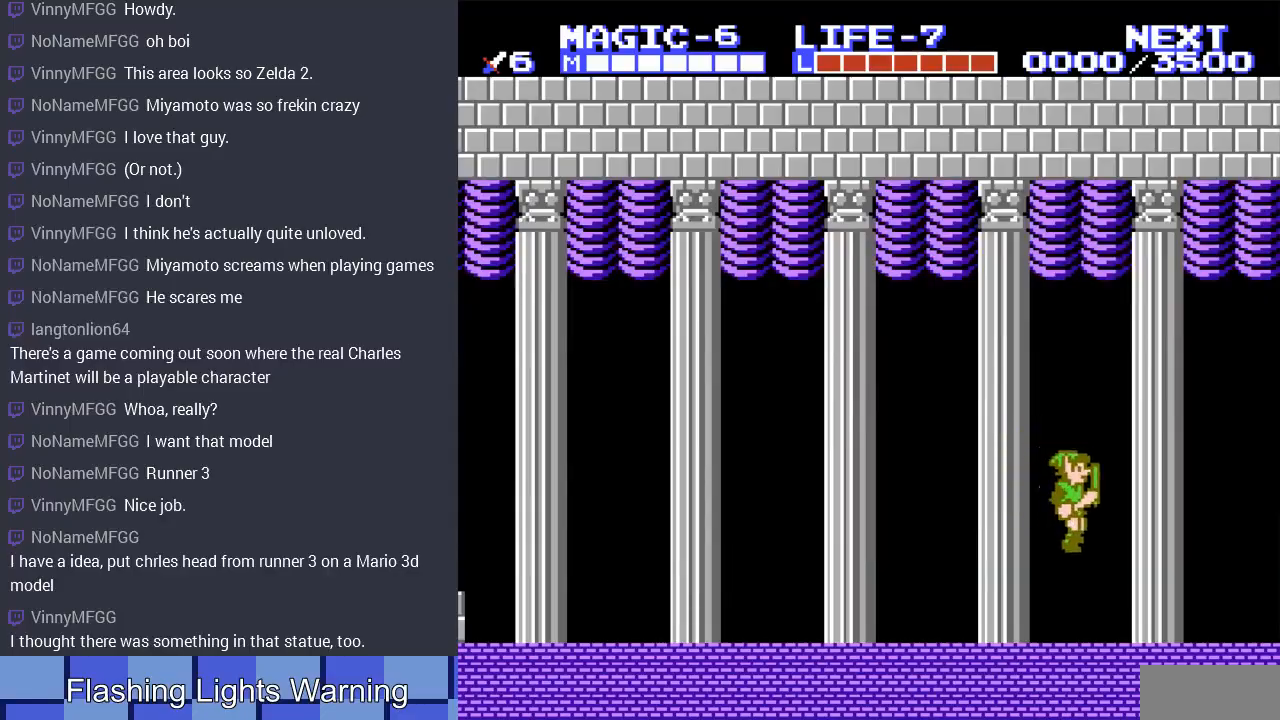
{"buttons": ["DPAD_RIGHT"], "events": [[200, "A", "down"], [333, "A", "up"]]}
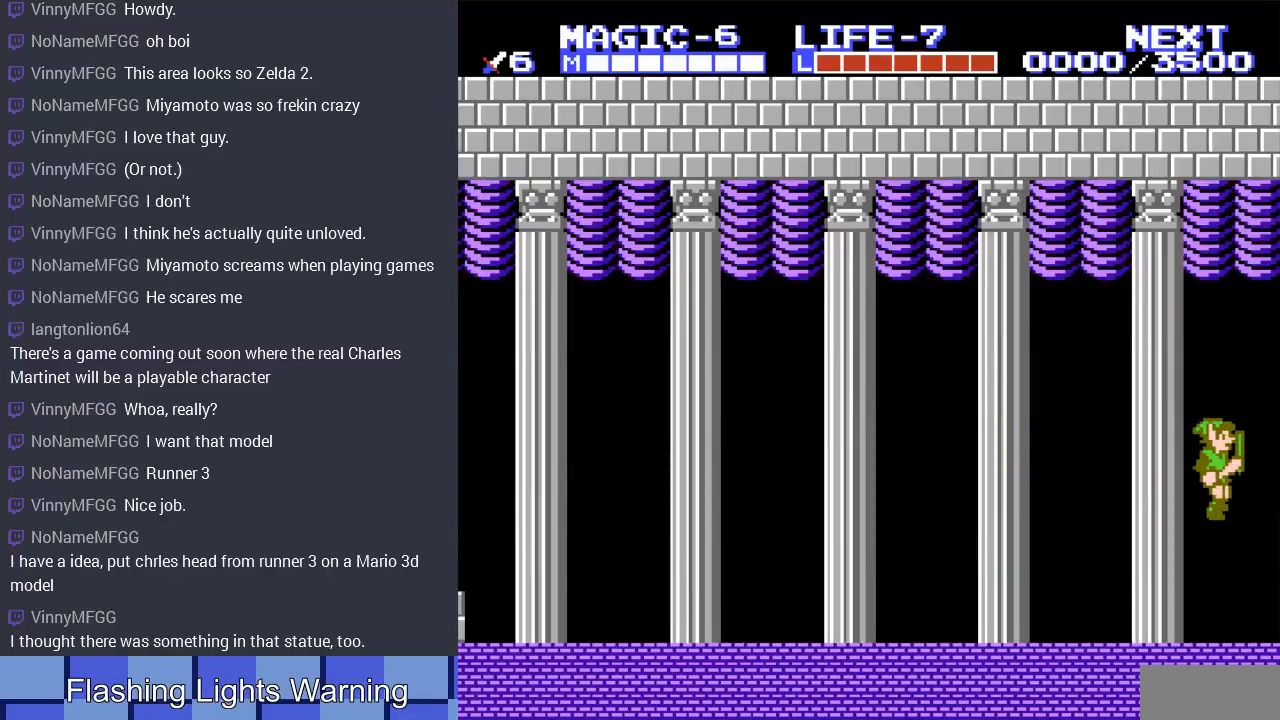
{"buttons": [], "events": [[33, "DPAD_RIGHT", "up"]]}
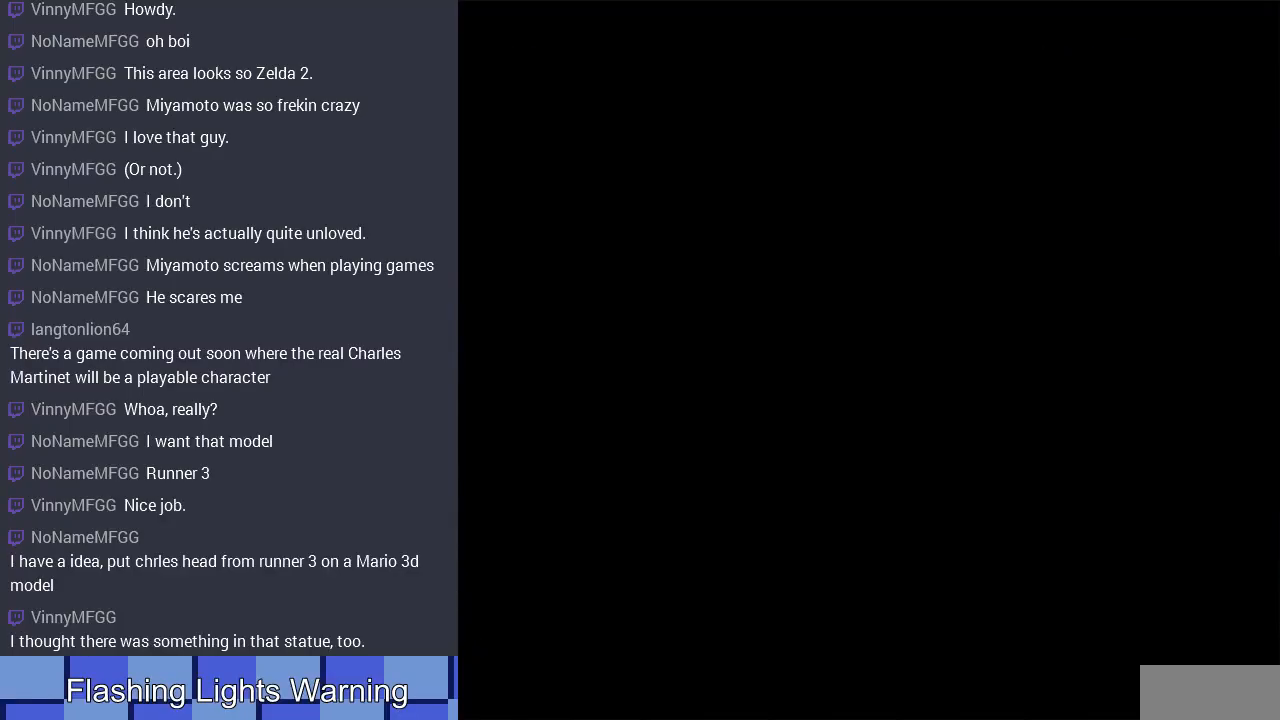
{"buttons": ["DPAD_RIGHT"], "events": [[167, "DPAD_RIGHT", "down"]]}
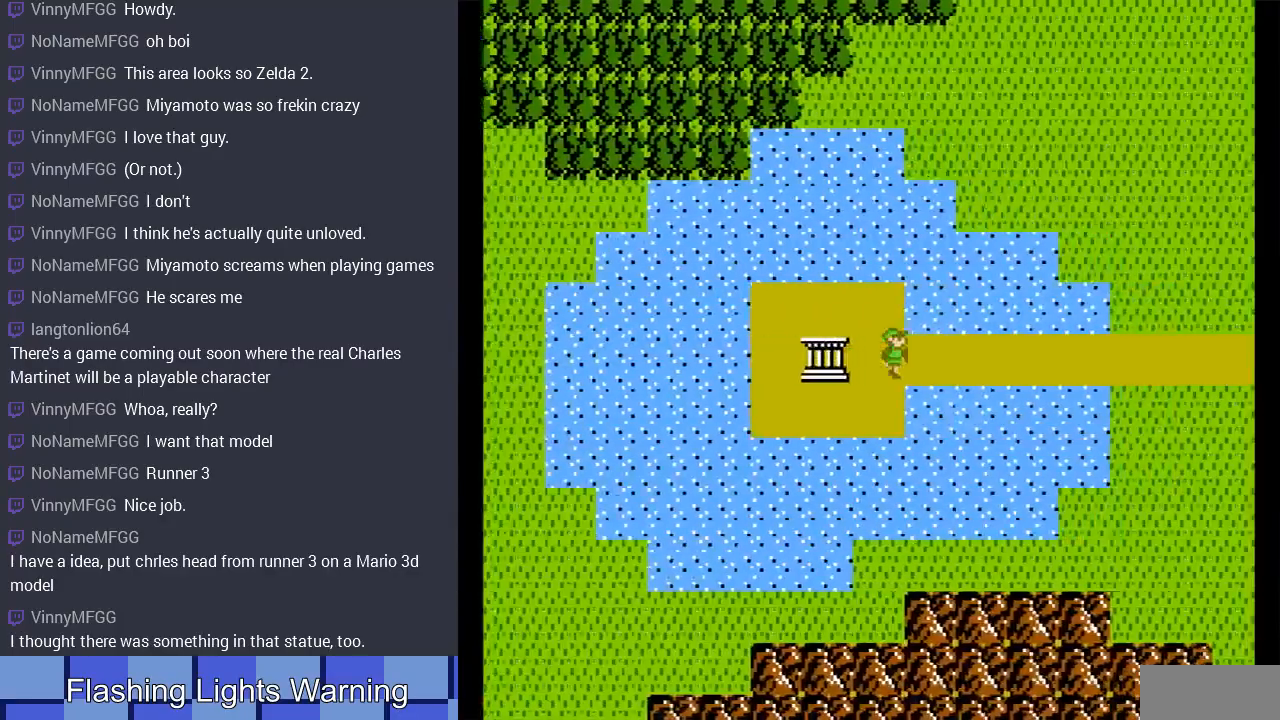
{"buttons": ["DPAD_RIGHT"], "events": []}
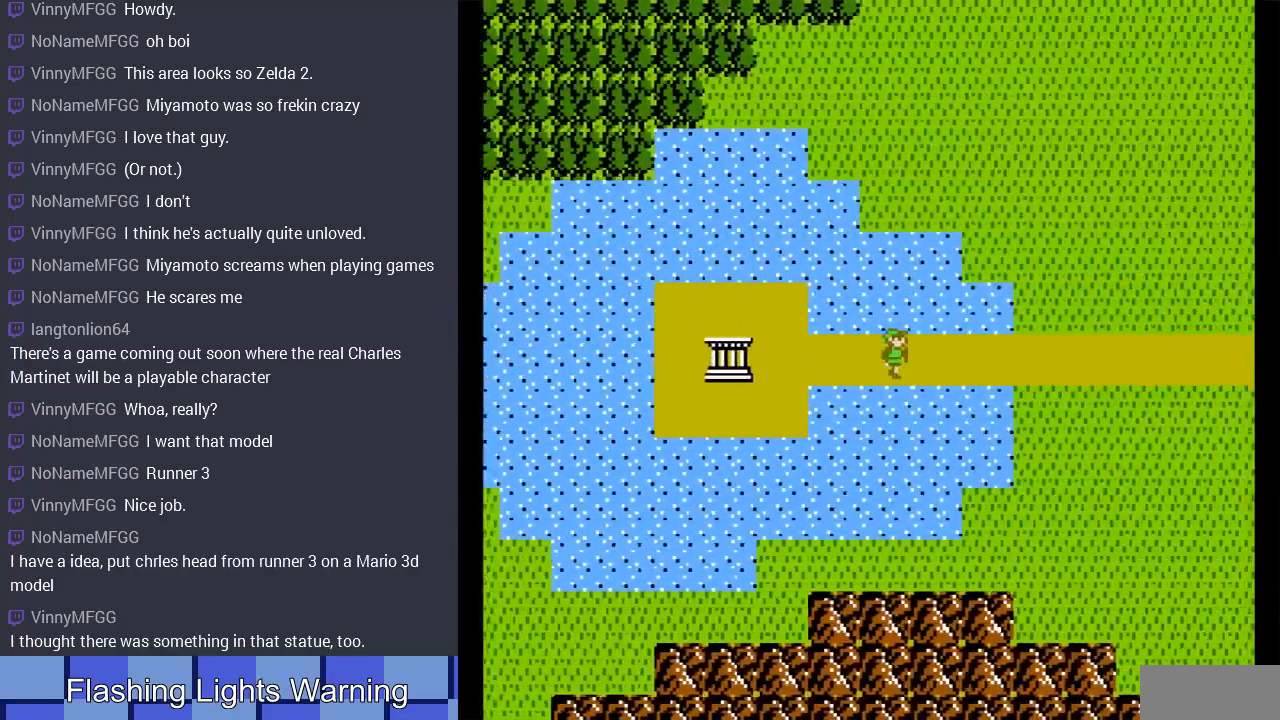
{"buttons": ["DPAD_RIGHT"], "events": []}
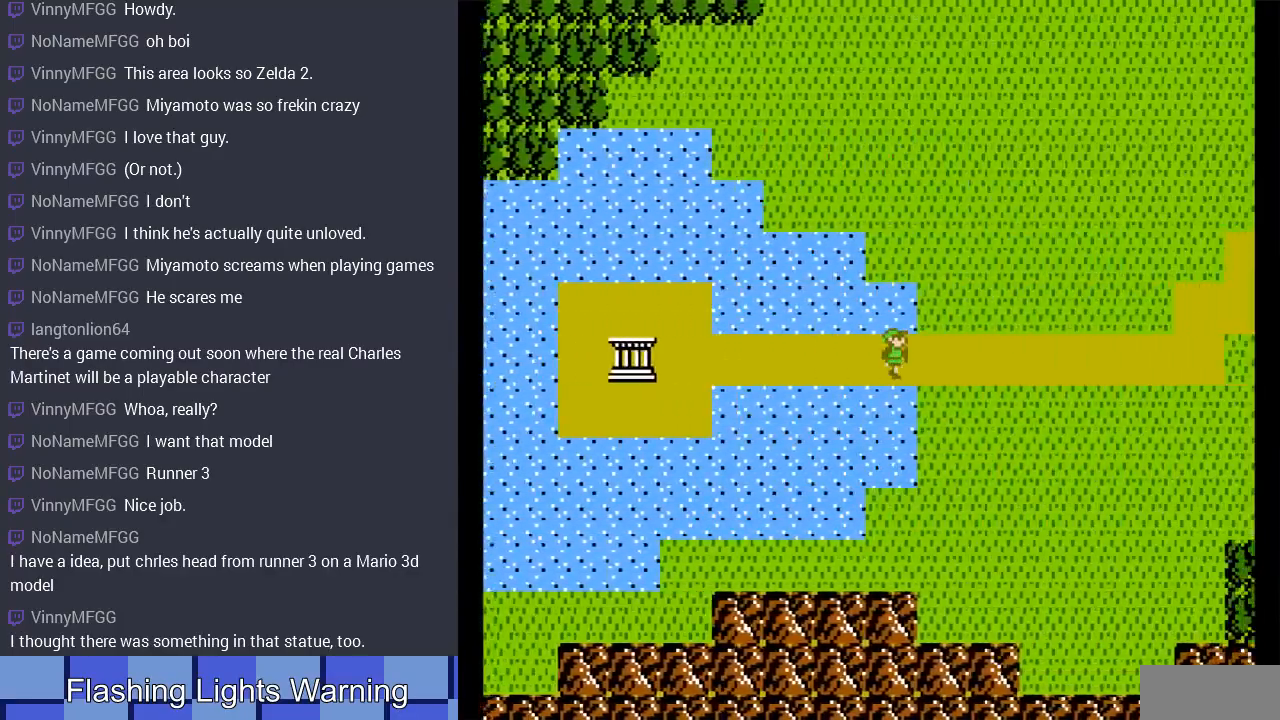
{"buttons": ["DPAD_RIGHT"], "events": []}
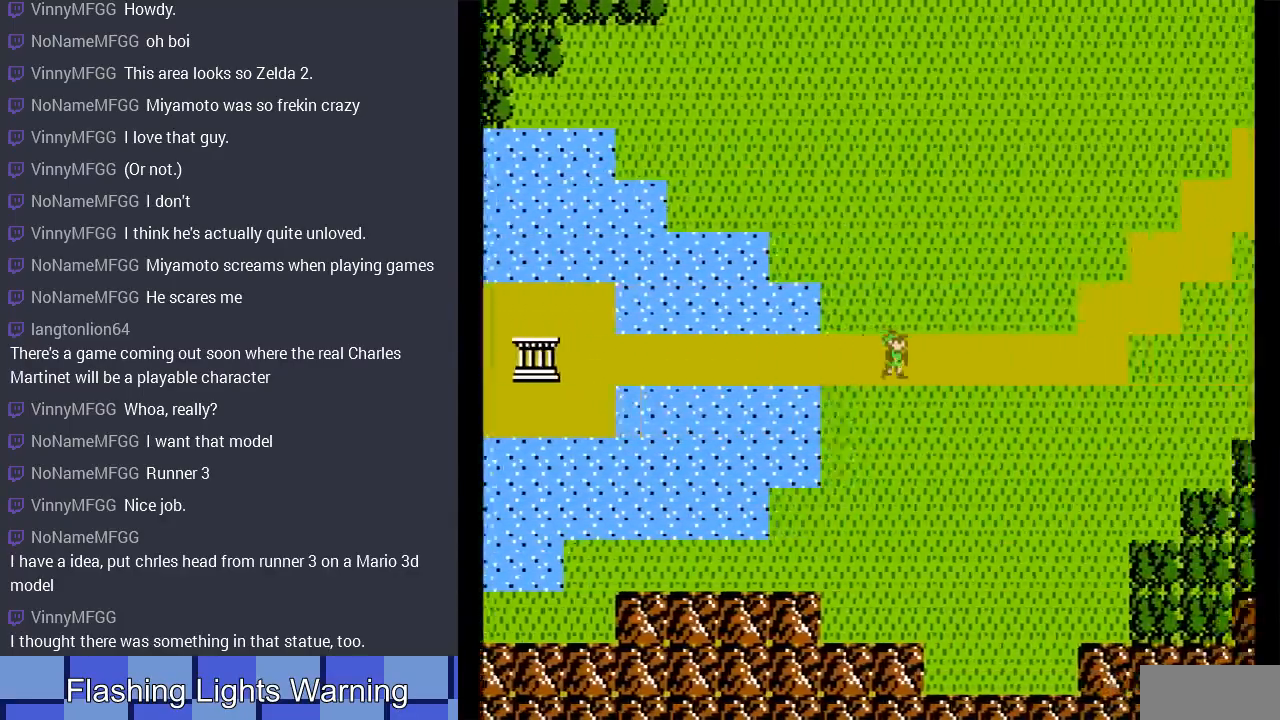
{"buttons": ["DPAD_RIGHT"], "events": [[267, "DPAD_UP", "down"], [300, "DPAD_UP", "up"]]}
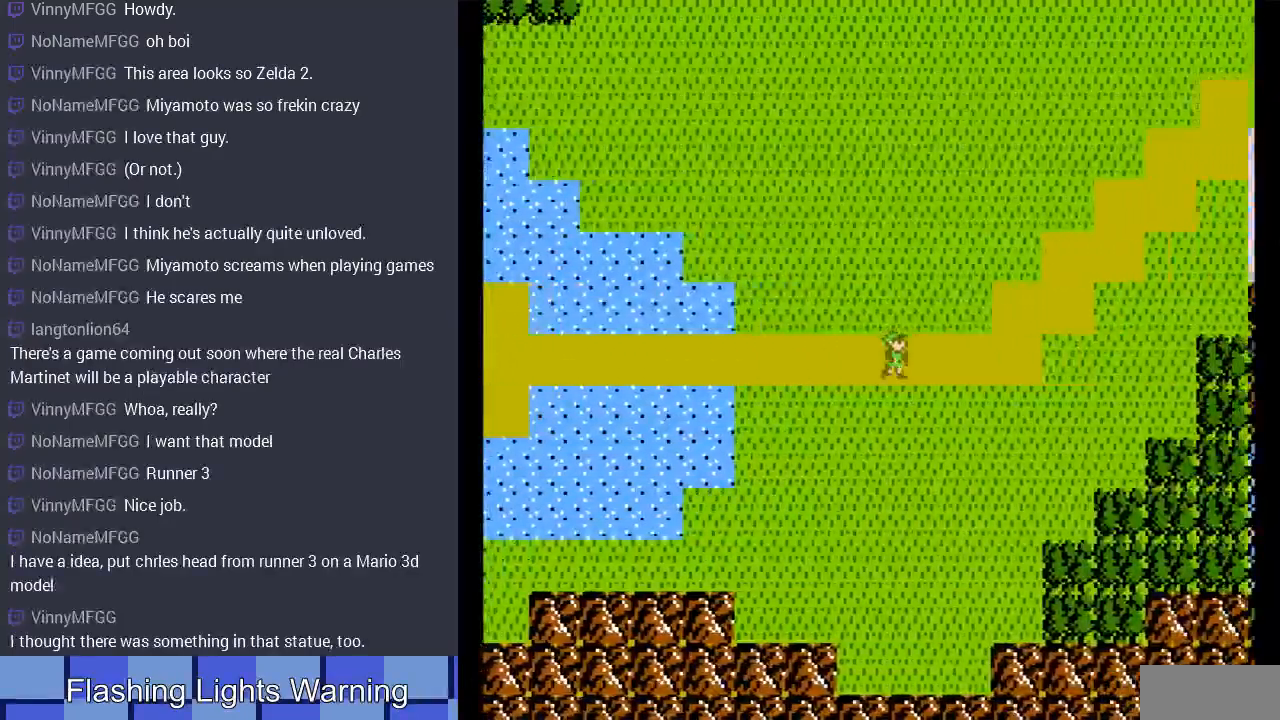
{"buttons": [], "events": [[433, "DPAD_RIGHT", "up"]]}
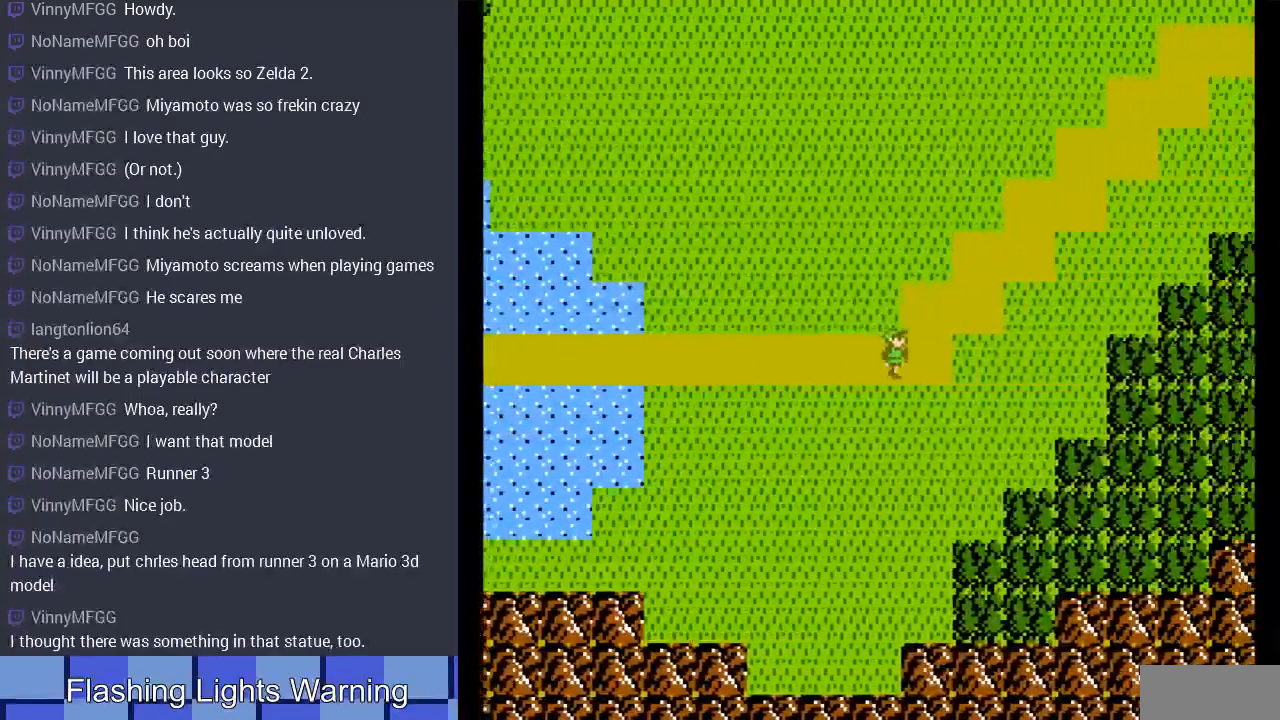
{"buttons": ["DPAD_RIGHT"], "events": [[33, "DPAD_UP", "down"], [233, "DPAD_RIGHT", "down"], [267, "DPAD_UP", "up"]]}
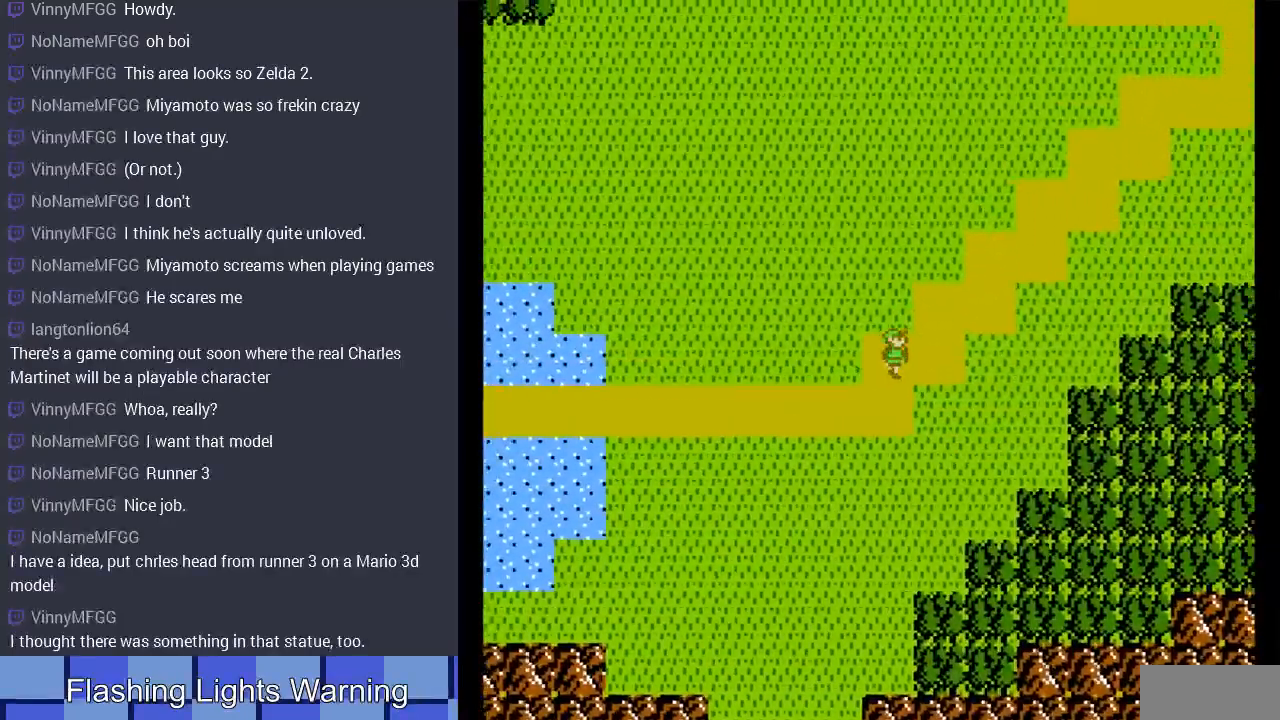
{"buttons": ["DPAD_RIGHT"], "events": [[67, "DPAD_UP", "down"], [100, "DPAD_RIGHT", "up"], [367, "DPAD_RIGHT", "down"], [400, "DPAD_UP", "up"]]}
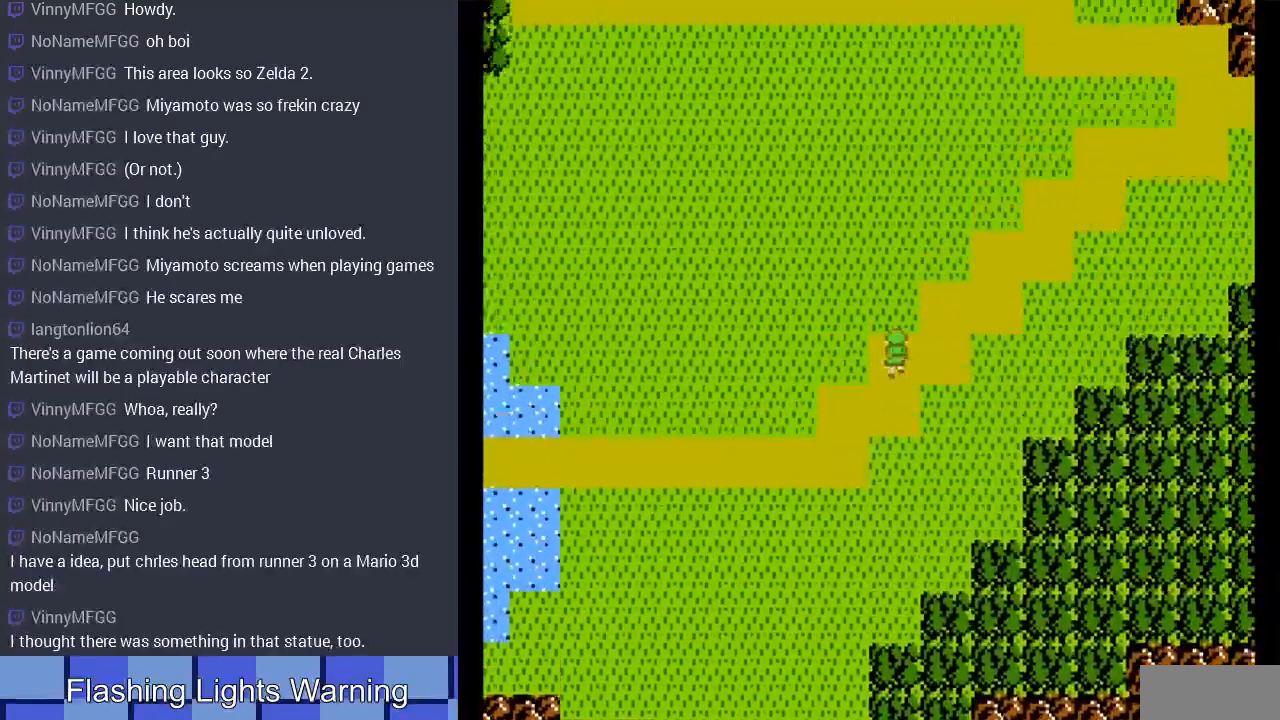
{"buttons": ["DPAD_RIGHT"], "events": [[133, "DPAD_UP", "down"], [167, "DPAD_RIGHT", "up"], [400, "DPAD_UP", "up"], [500, "DPAD_RIGHT", "down"]]}